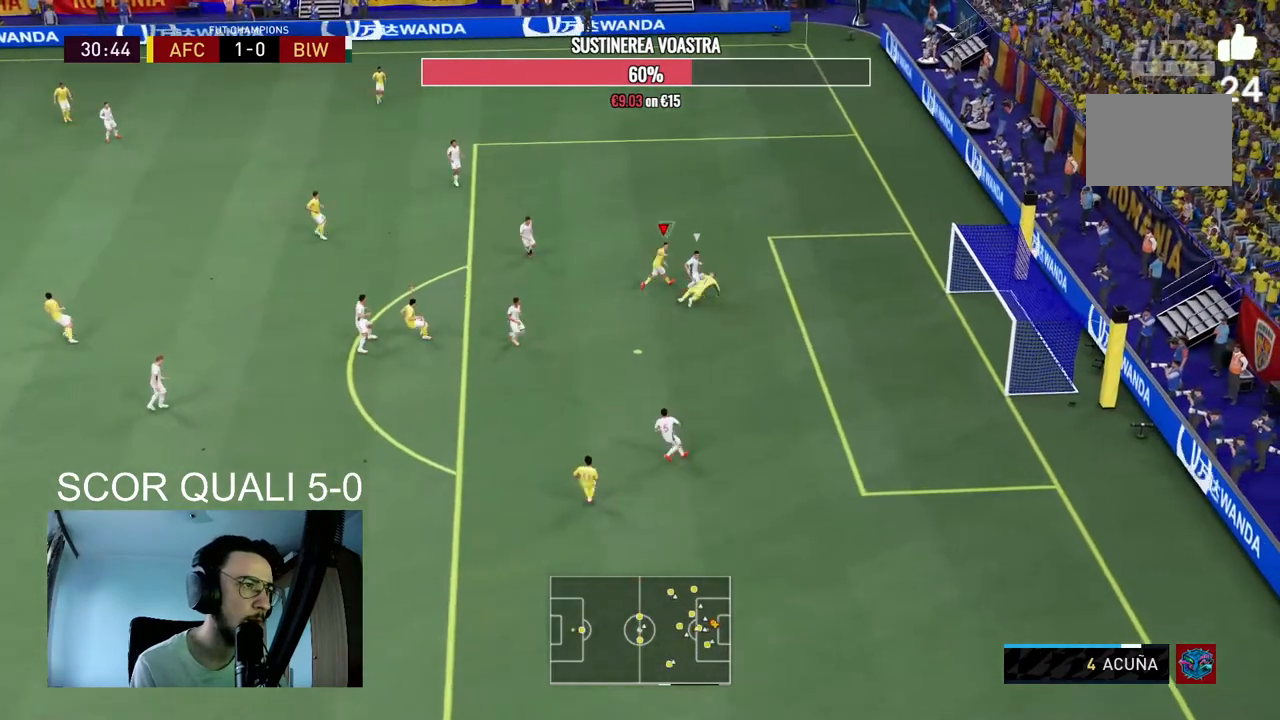
Gameplay with a controller (Xbox layout); each line is a JSON object with the inputs held at the frame after it. "events" lists button and stick changes between this image and that frame as [ms after this image, input, new state], when the widget could be followed in between. Not read: L3 R3.
{"buttons": ["B"], "left_stick": "down-right", "right_stick": "center", "events": [[167, "B", "down"], [500, "left_stick", "down-right"]]}
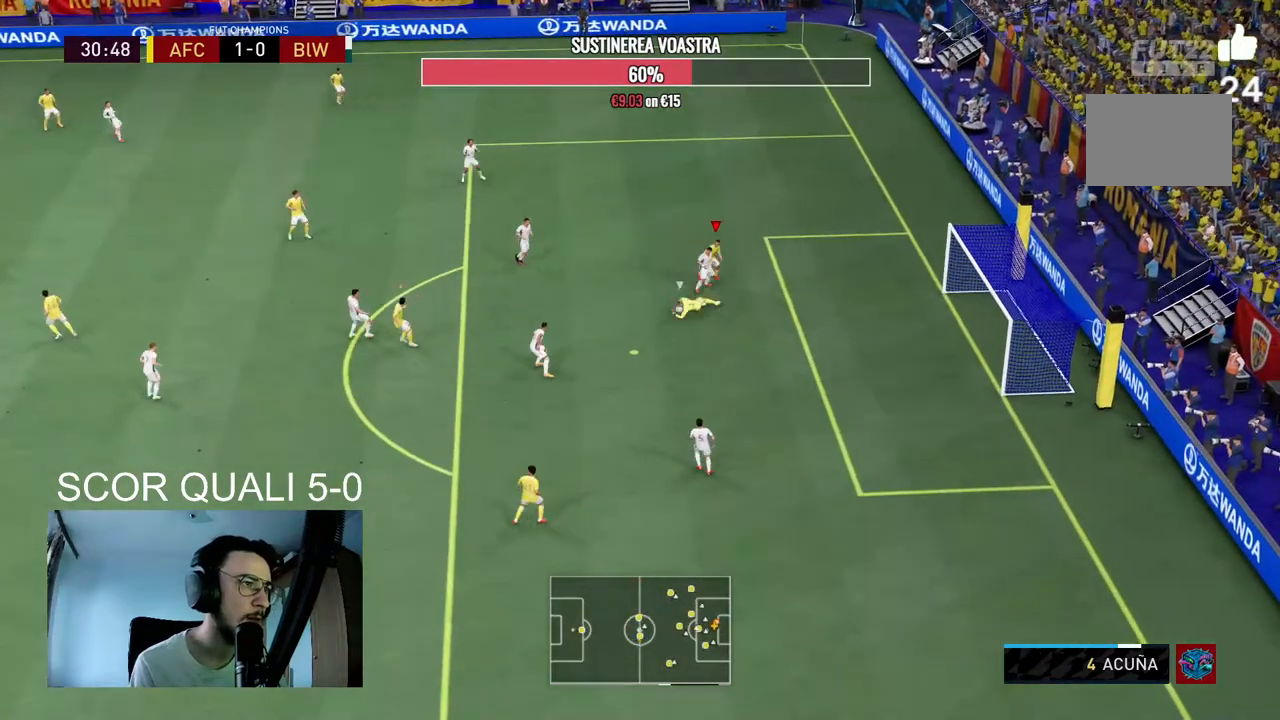
{"buttons": ["L2", "R2"], "left_stick": "up-left", "right_stick": "center", "events": [[67, "left_stick", "down"], [100, "R2", "down"], [233, "B", "up"], [267, "left_stick", "left"], [367, "left_stick", "up-left"], [500, "L2", "down"]]}
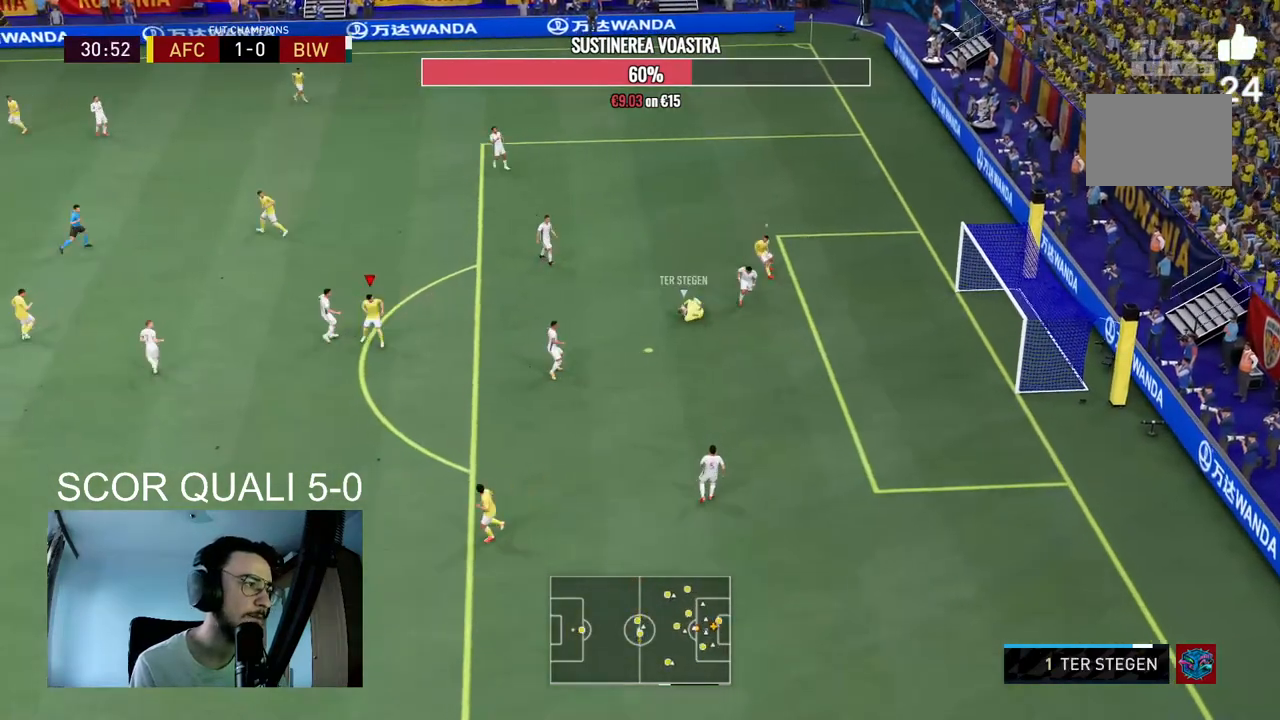
{"buttons": ["L2", "R2"], "left_stick": "down-right", "right_stick": "center", "events": [[267, "left_stick", "down-left"], [433, "right_stick", "up"], [467, "left_stick", "down-right"], [500, "right_stick", "center"]]}
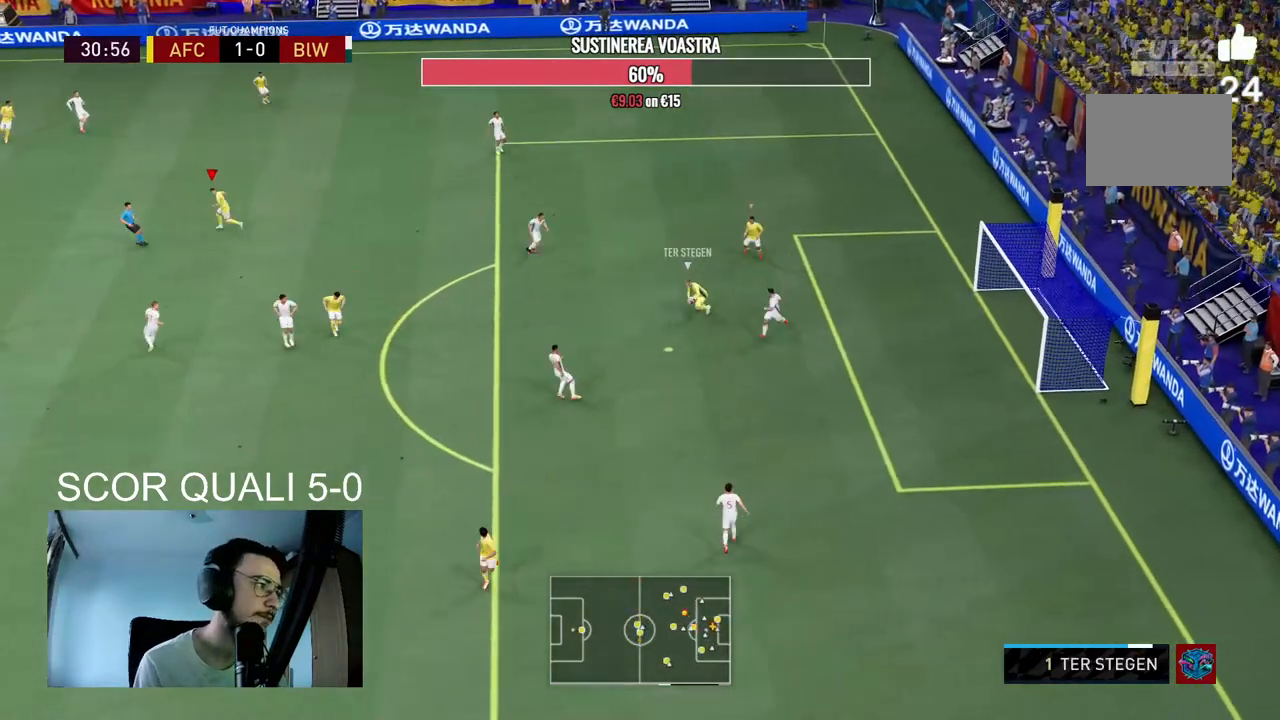
{"buttons": ["R2"], "left_stick": "right", "right_stick": "center", "events": [[100, "left_stick", "right"], [467, "L2", "up"]]}
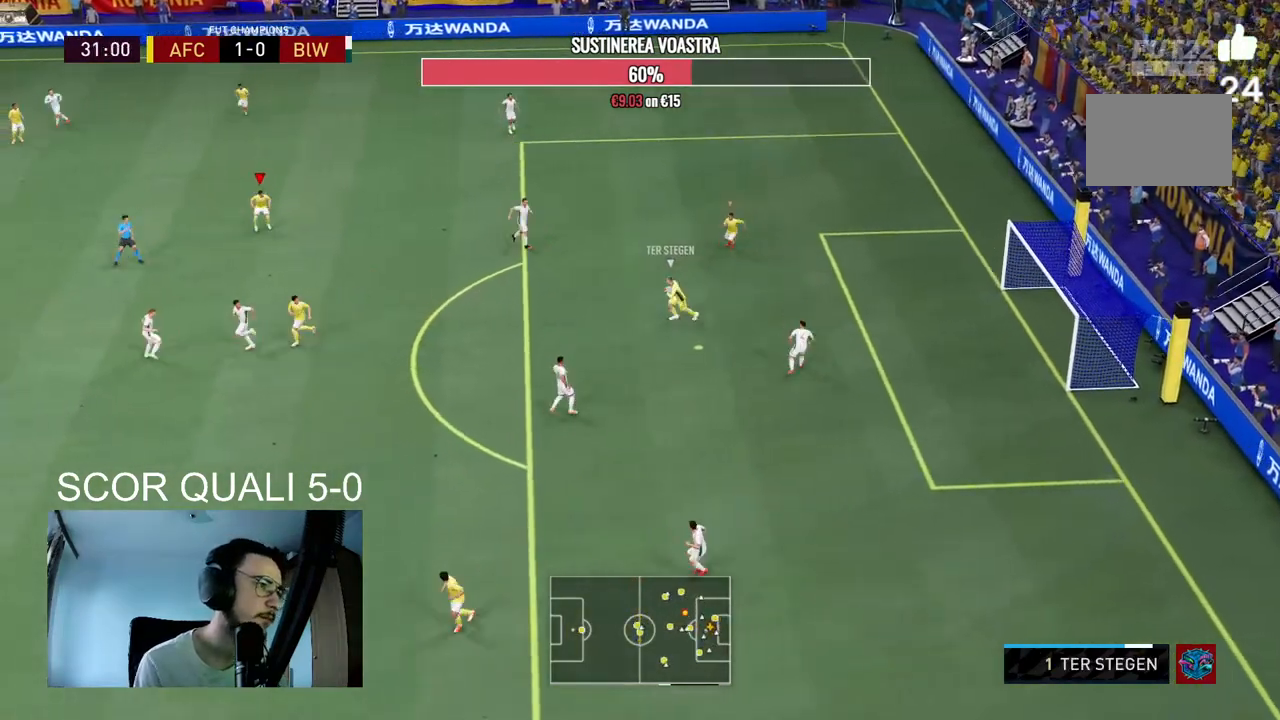
{"buttons": [], "left_stick": "down", "right_stick": "center", "events": [[200, "left_stick", "down"], [333, "R2", "up"], [367, "right_stick", "down-left"], [433, "right_stick", "center"]]}
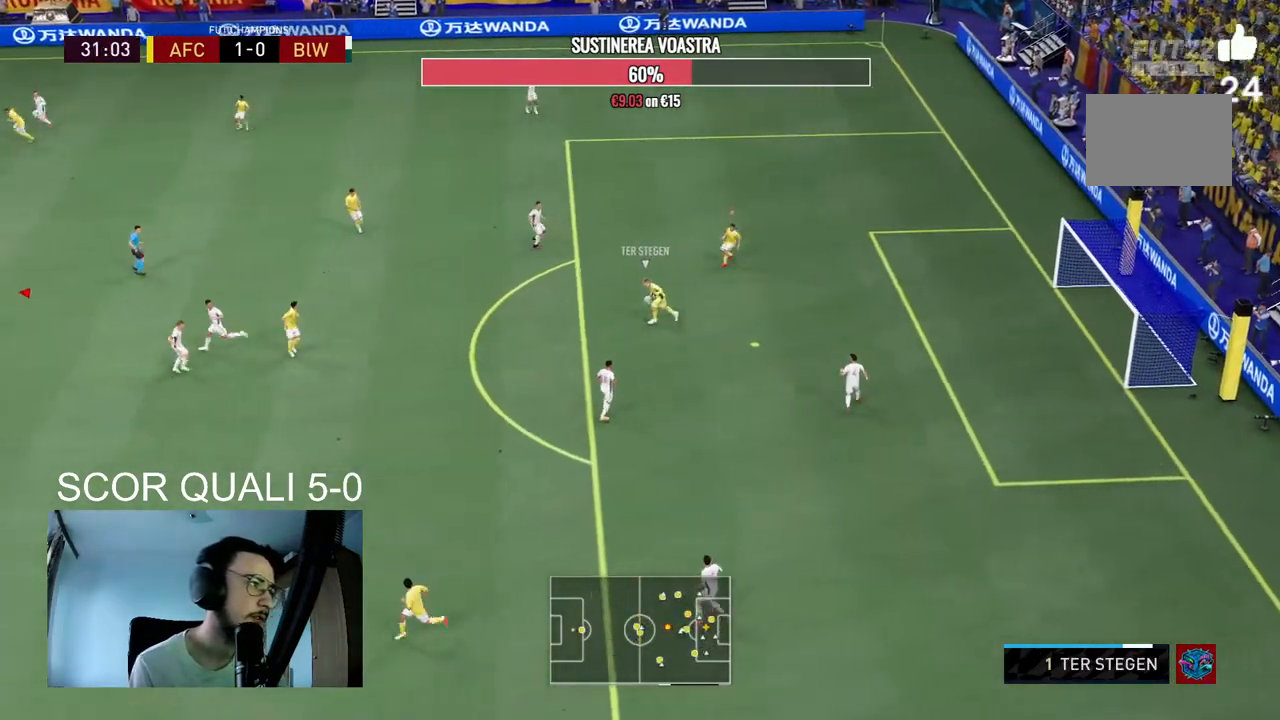
{"buttons": ["R2"], "left_stick": "down-left", "right_stick": "center", "events": [[33, "L2", "down"], [33, "R2", "down"], [333, "L2", "up"], [367, "R2", "up"], [500, "R2", "down"], [500, "left_stick", "down-left"]]}
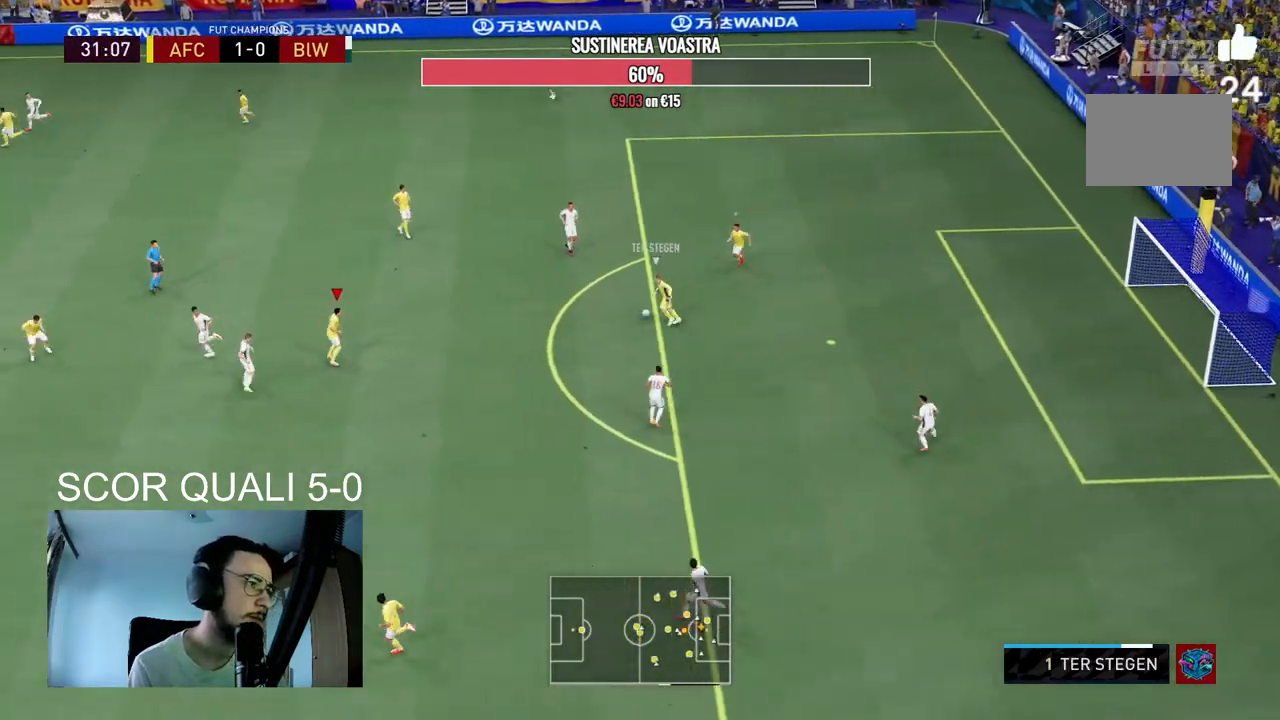
{"buttons": ["L2", "R2"], "left_stick": "up", "right_stick": "center", "events": [[67, "L2", "down"], [233, "left_stick", "up-left"], [467, "left_stick", "up"]]}
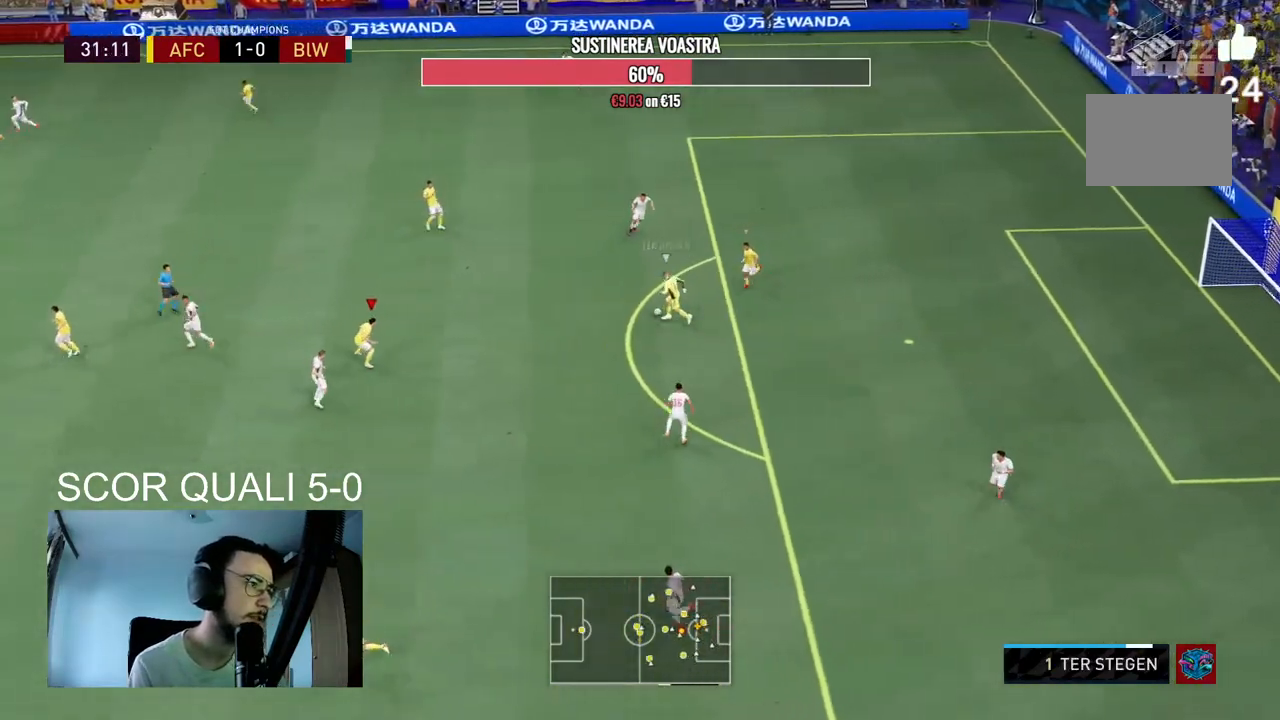
{"buttons": ["L2", "R2"], "left_stick": "right", "right_stick": "center", "events": [[67, "R2", "up"], [133, "R2", "down"], [133, "left_stick", "up-right"], [333, "left_stick", "right"]]}
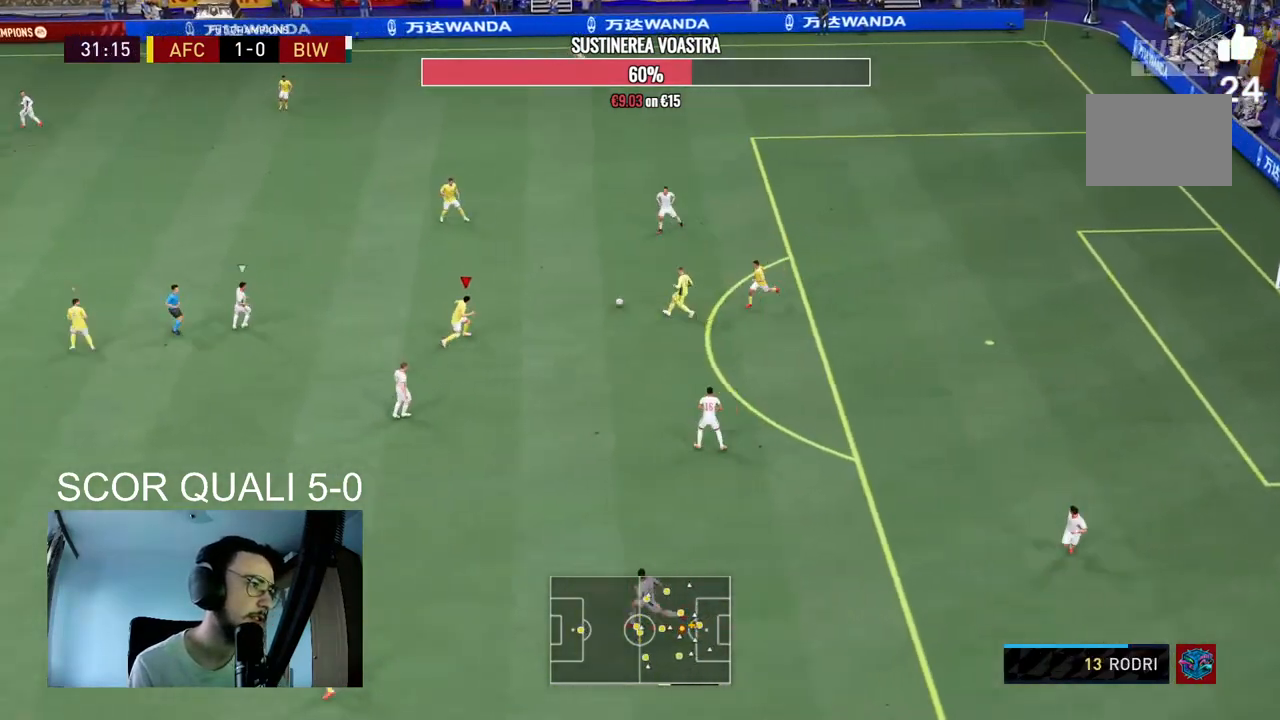
{"buttons": ["L2", "R2"], "left_stick": "left", "right_stick": "center", "events": [[33, "left_stick", "down"], [200, "left_stick", "down-left"], [333, "left_stick", "left"]]}
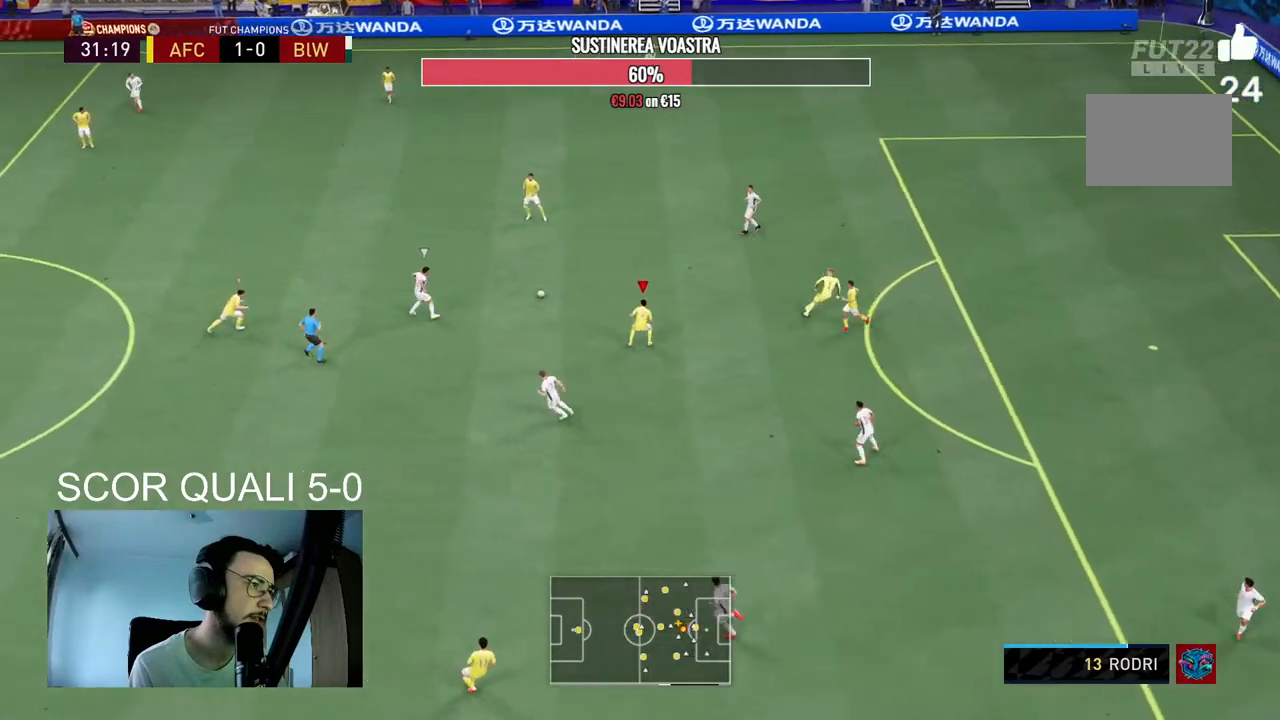
{"buttons": ["L2", "R2"], "left_stick": "up-right", "right_stick": "center", "events": [[67, "L2", "up"], [67, "left_stick", "up-left"], [133, "L1", "down"], [167, "left_stick", "up"], [267, "L1", "up"], [267, "L2", "down"], [267, "left_stick", "up-right"]]}
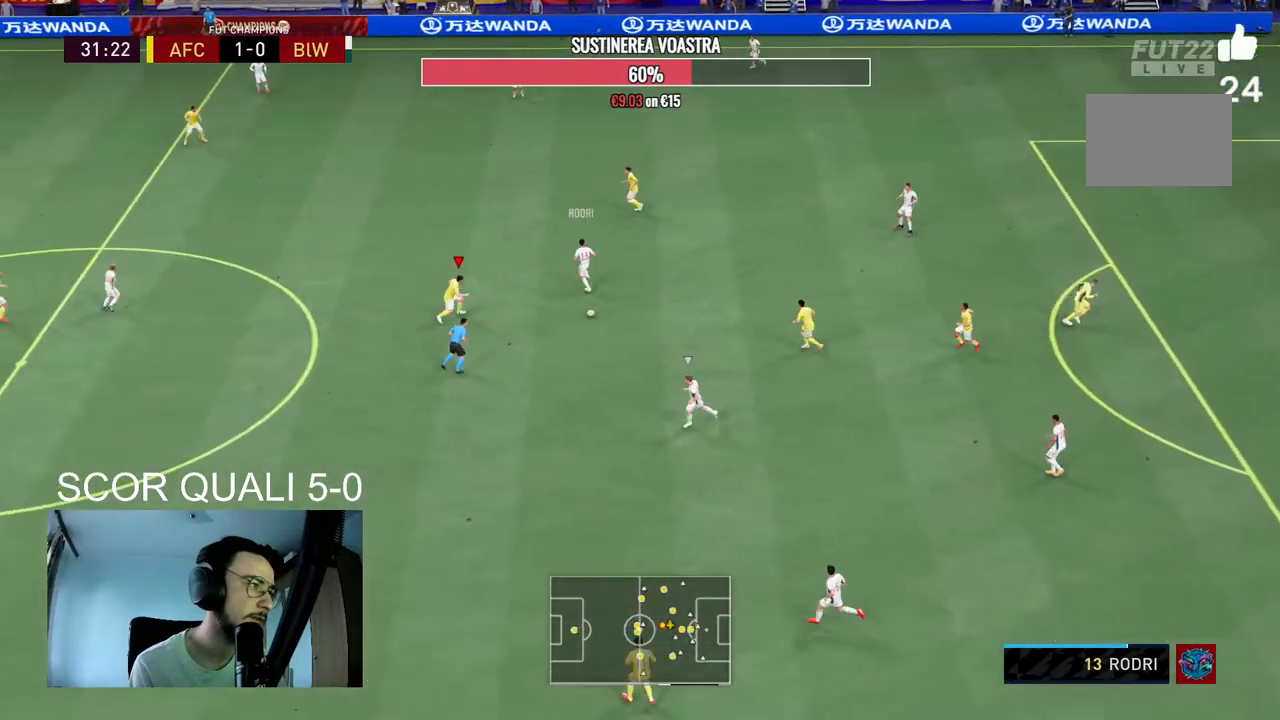
{"buttons": ["L2", "R2"], "left_stick": "down-left", "right_stick": "center", "events": [[200, "left_stick", "down-right"], [433, "left_stick", "down-left"]]}
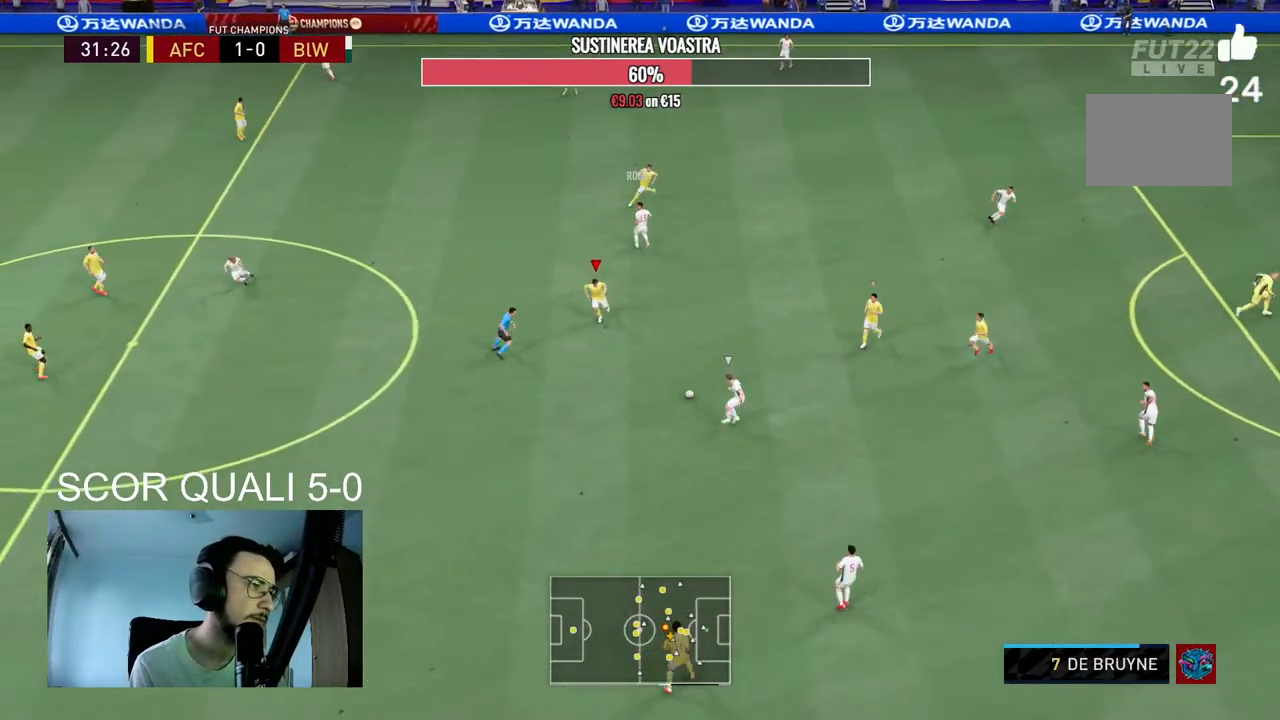
{"buttons": ["R2"], "left_stick": "down-left", "right_stick": "center", "events": [[233, "L2", "up"]]}
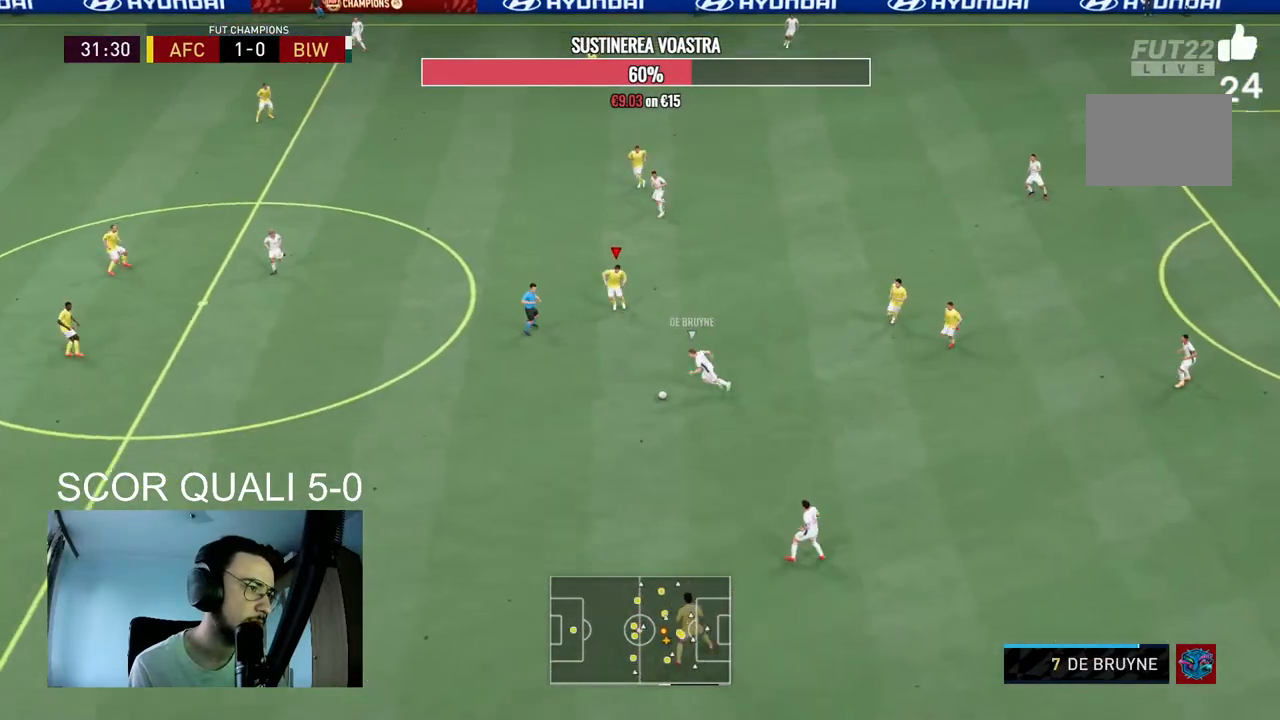
{"buttons": ["R2"], "left_stick": "down-left", "right_stick": "down-left", "events": [[500, "right_stick", "down-left"]]}
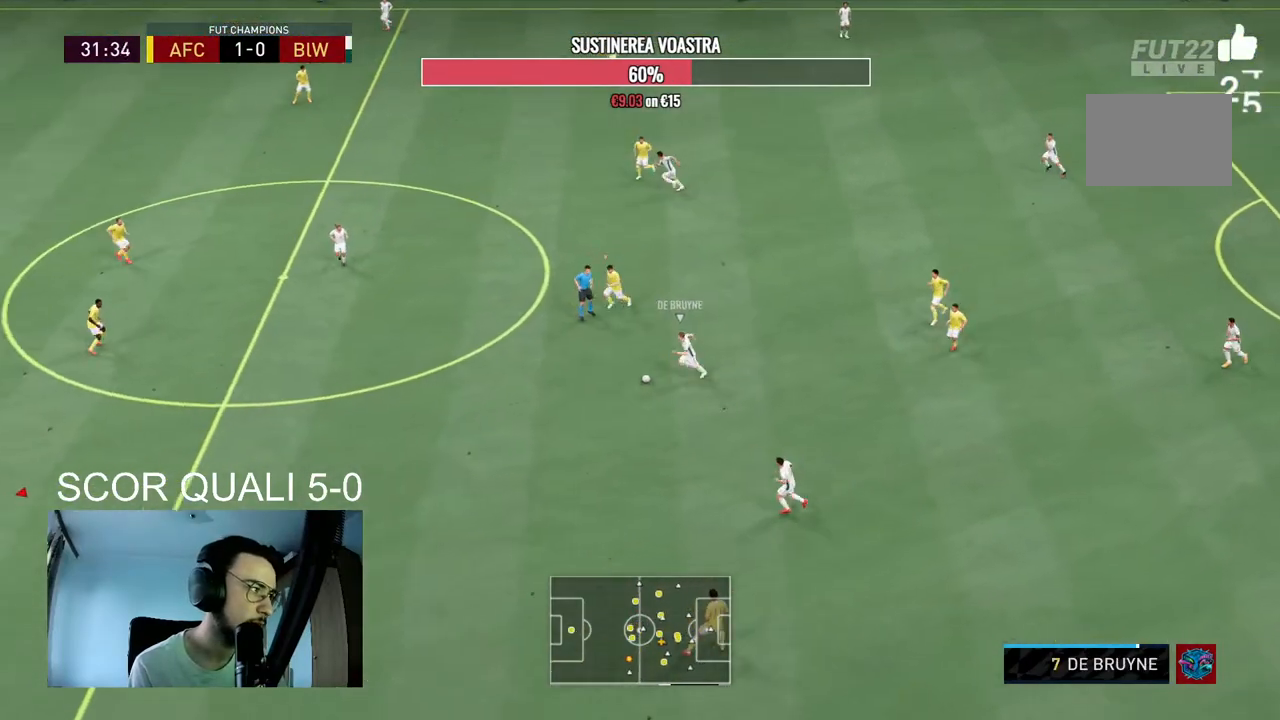
{"buttons": ["L2", "R2"], "left_stick": "down-left", "right_stick": "center", "events": [[33, "left_stick", "down"], [67, "L2", "down"], [67, "right_stick", "center"], [267, "left_stick", "down-right"], [500, "left_stick", "down-left"]]}
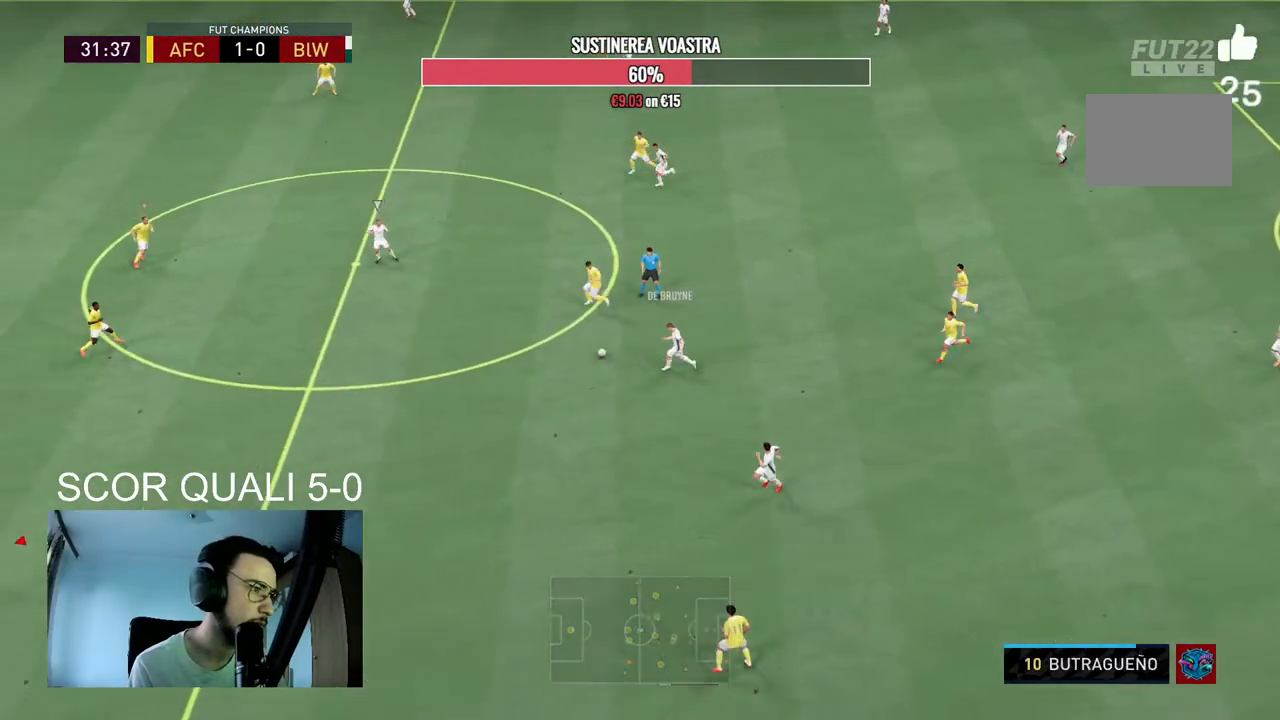
{"buttons": ["R2"], "left_stick": "down-left", "right_stick": "center", "events": [[100, "left_stick", "left"], [400, "left_stick", "down-left"], [467, "L2", "up"]]}
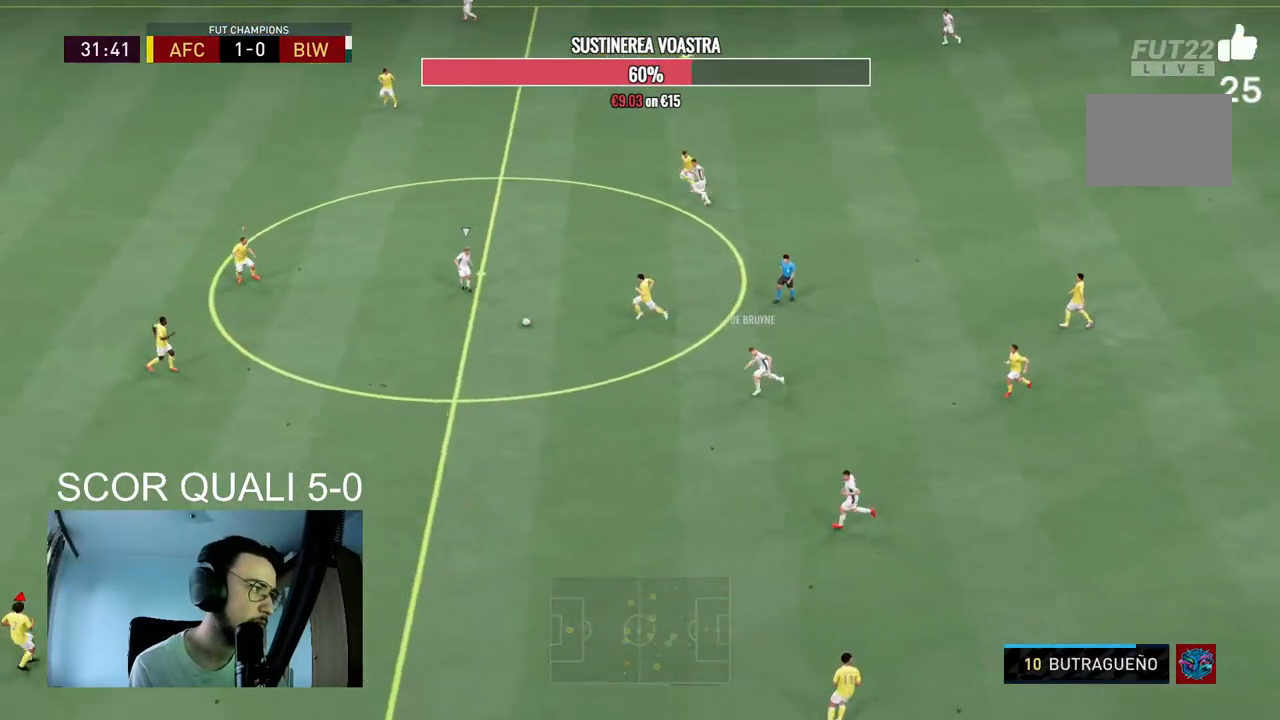
{"buttons": ["L2", "R2"], "left_stick": "down-right", "right_stick": "center", "events": [[67, "left_stick", "down-right"], [267, "L2", "down"]]}
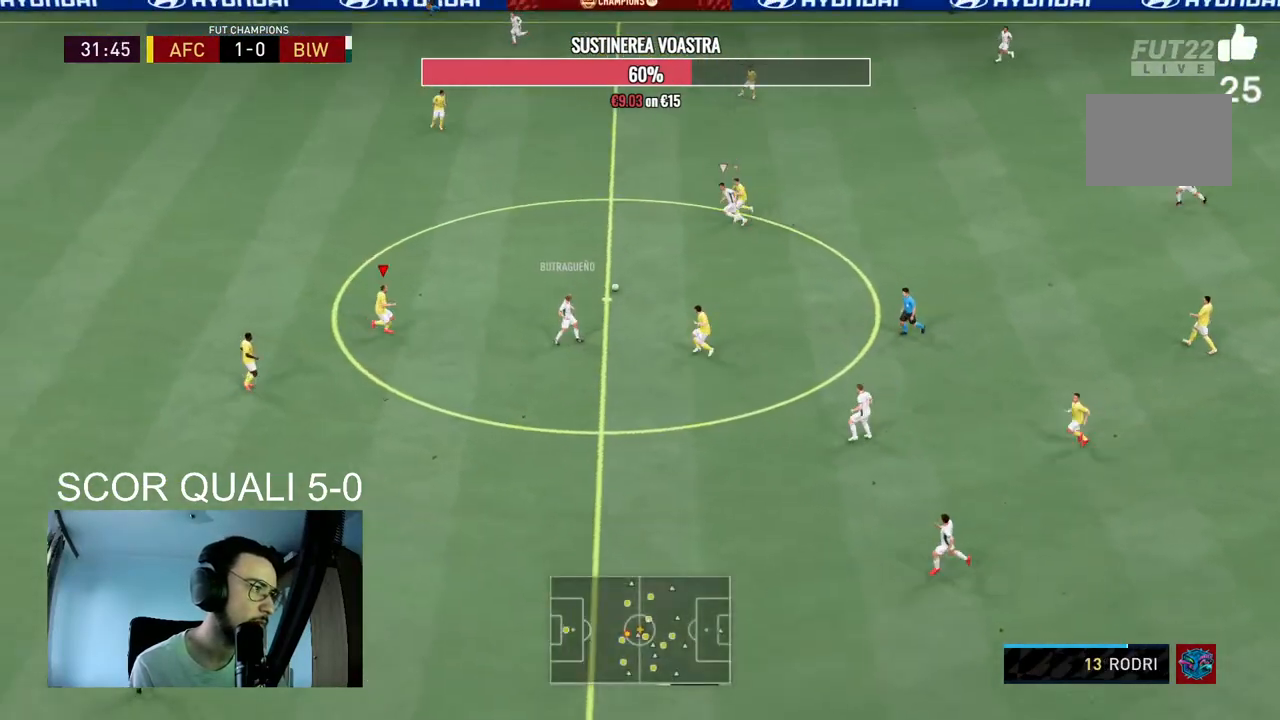
{"buttons": ["L2", "R2"], "left_stick": "up-right", "right_stick": "center", "events": [[100, "R2", "up"], [167, "R2", "down"], [167, "left_stick", "up-right"]]}
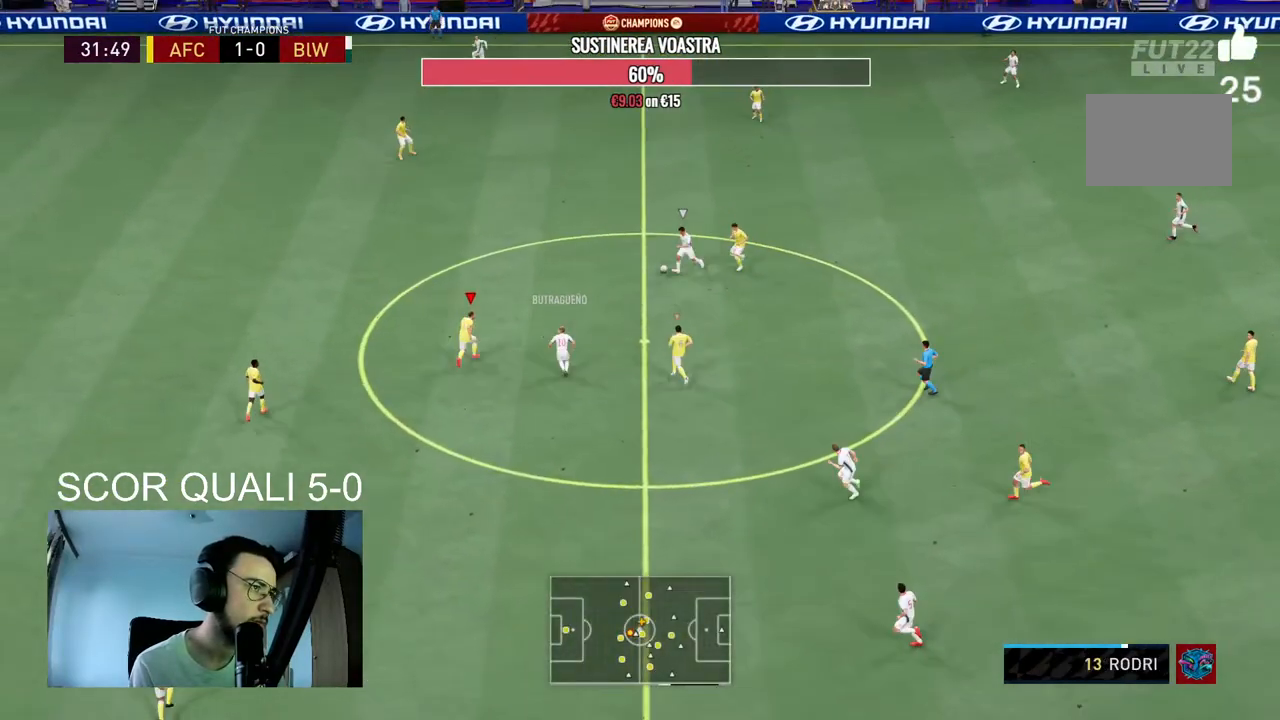
{"buttons": ["R2"], "left_stick": "up", "right_stick": "center", "events": [[67, "L2", "up"], [200, "left_stick", "up"]]}
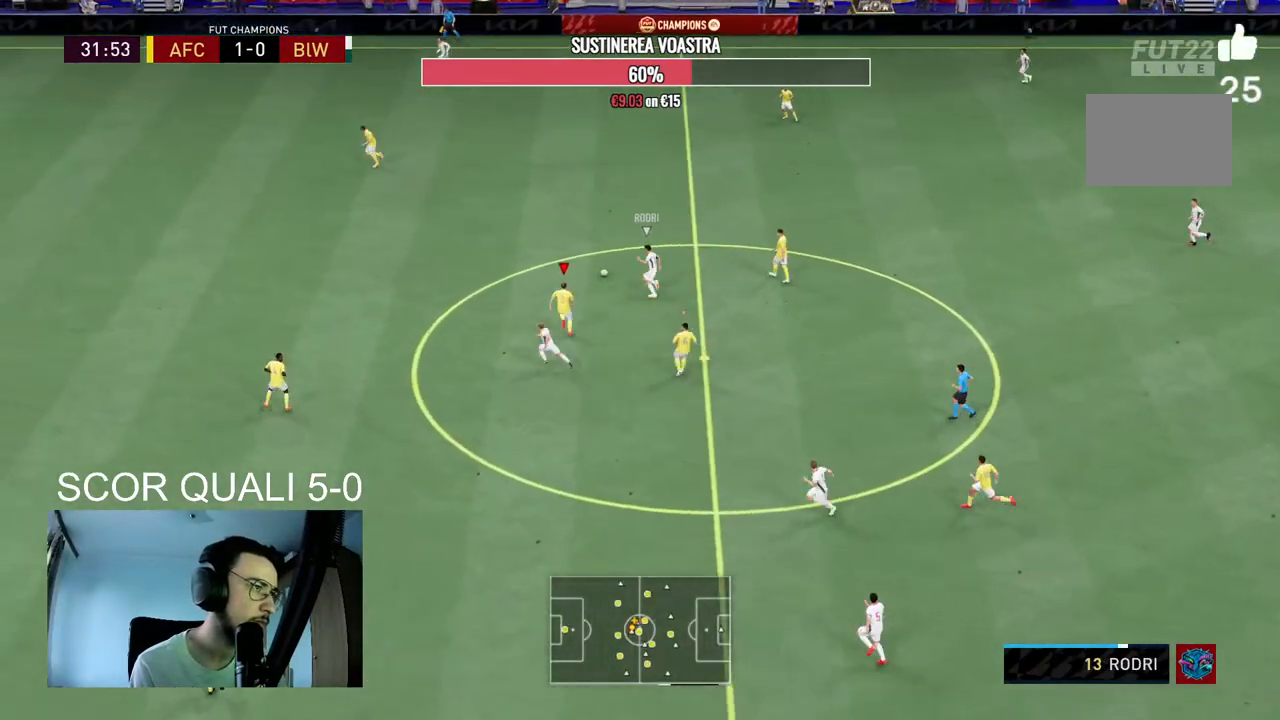
{"buttons": ["R2"], "left_stick": "up-left", "right_stick": "center", "events": [[267, "left_stick", "up-left"]]}
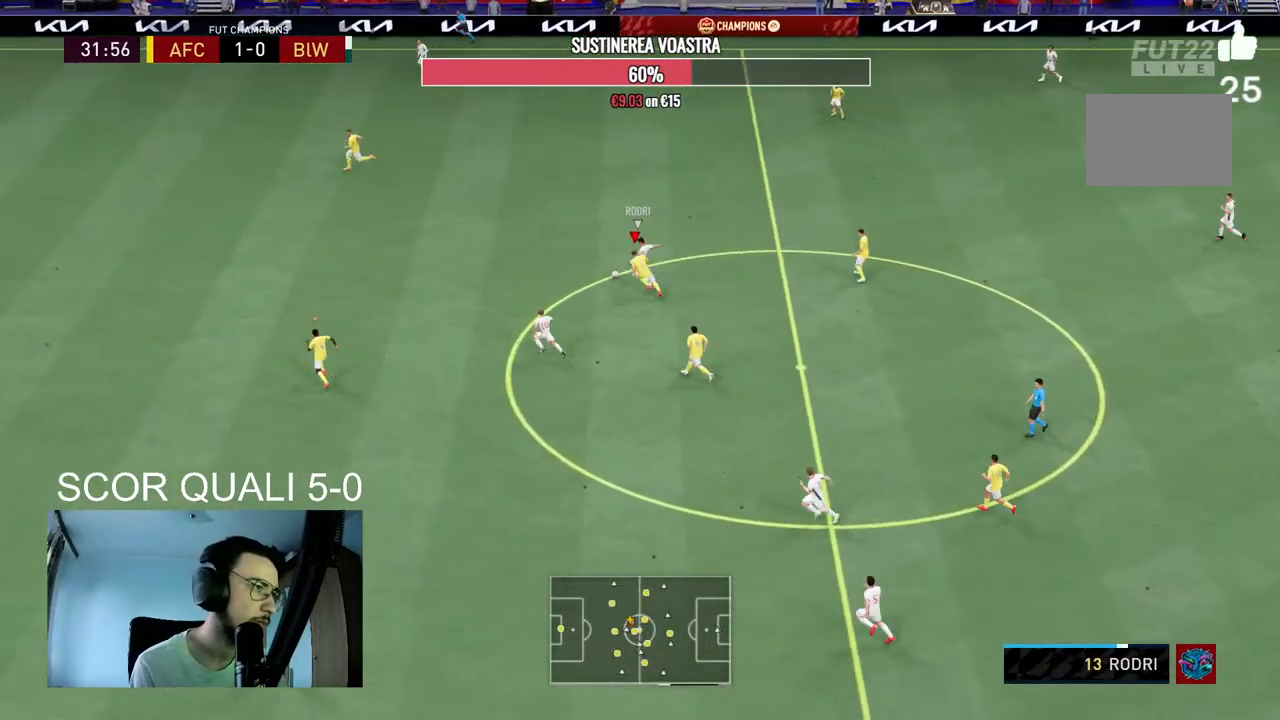
{"buttons": ["R2"], "left_stick": "up-left", "right_stick": "center", "events": []}
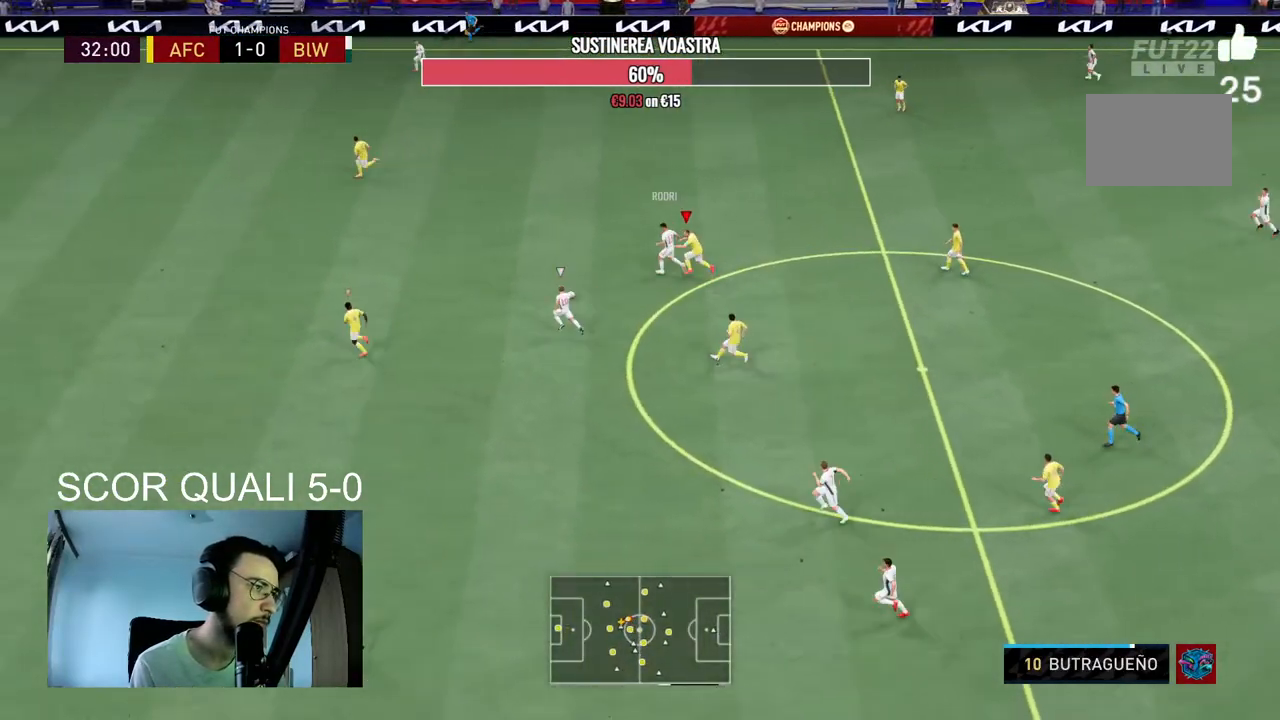
{"buttons": ["L2", "R2"], "left_stick": "up", "right_stick": "center", "events": [[33, "L1", "down"], [133, "left_stick", "up"], [200, "L1", "up"], [200, "L2", "down"]]}
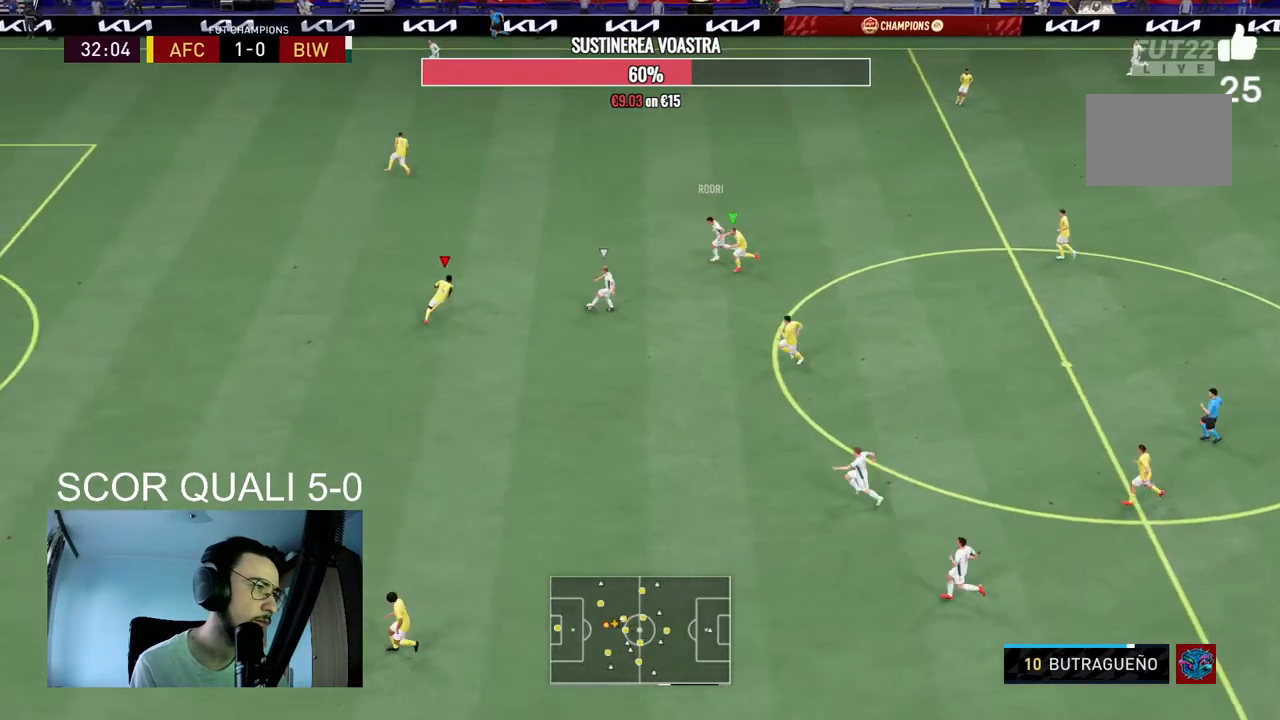
{"buttons": ["L2", "R2"], "left_stick": "up-left", "right_stick": "center", "events": [[233, "left_stick", "up-left"]]}
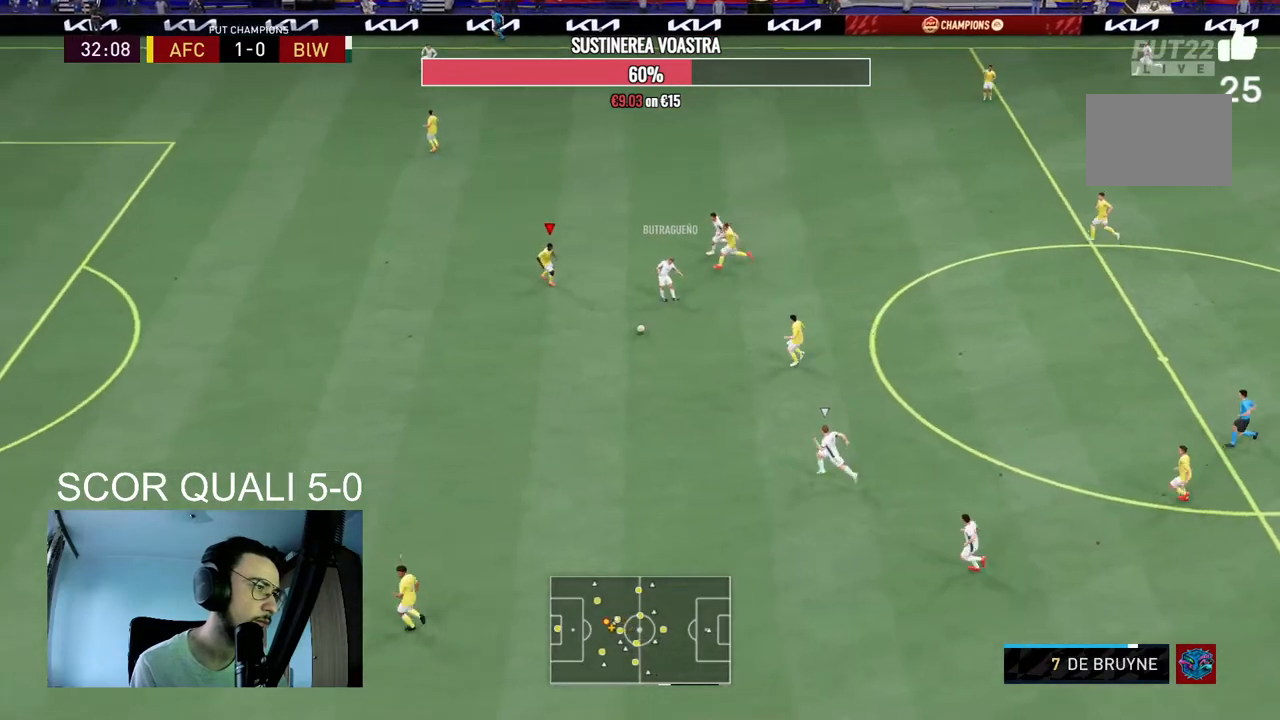
{"buttons": ["L2", "R2"], "left_stick": "down-left", "right_stick": "center", "events": [[33, "left_stick", "down-left"], [133, "left_stick", "down"], [333, "left_stick", "down-left"]]}
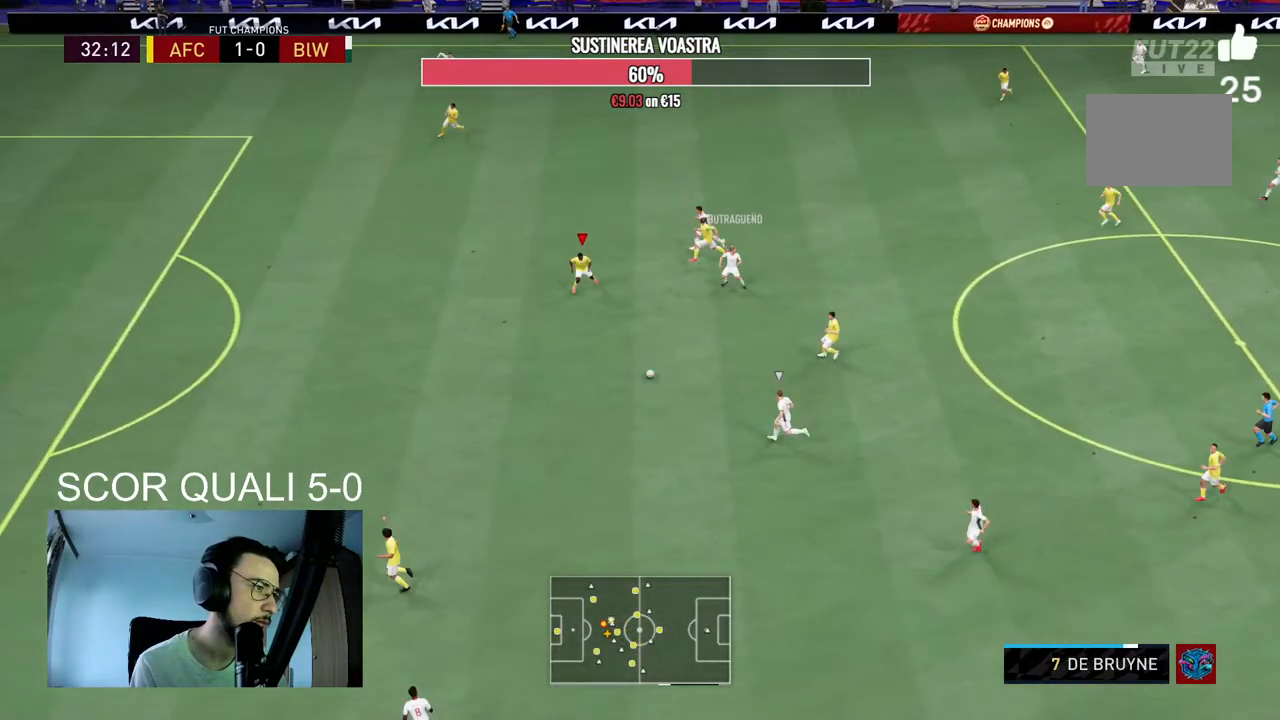
{"buttons": ["R2"], "left_stick": "down-left", "right_stick": "center", "events": [[200, "L2", "up"]]}
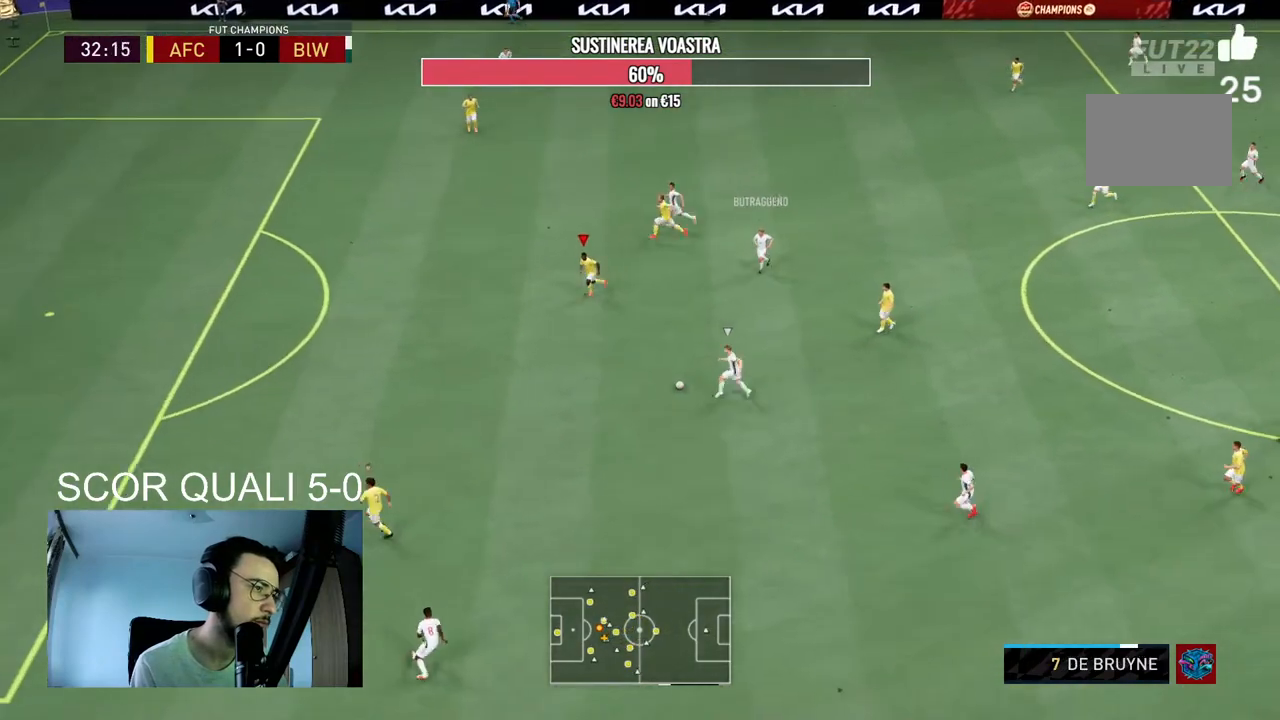
{"buttons": ["R2"], "left_stick": "down-left", "right_stick": "center", "events": []}
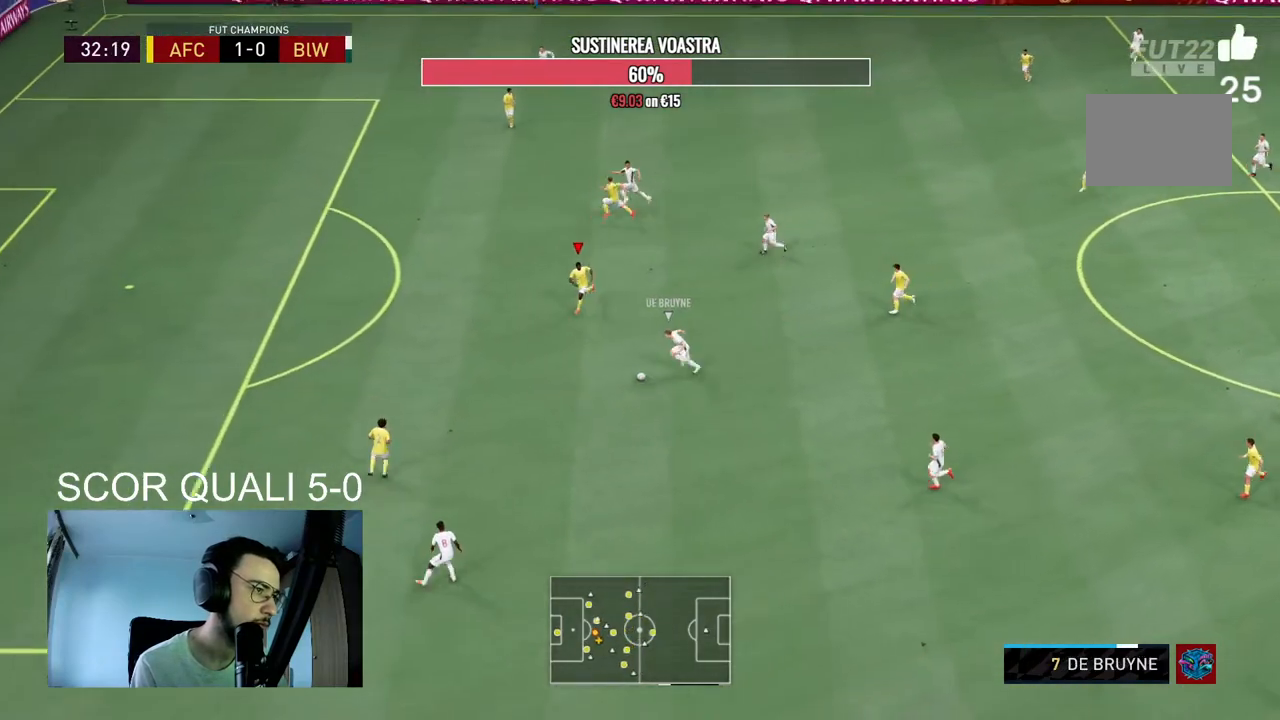
{"buttons": ["R2"], "left_stick": "down-left", "right_stick": "center", "events": []}
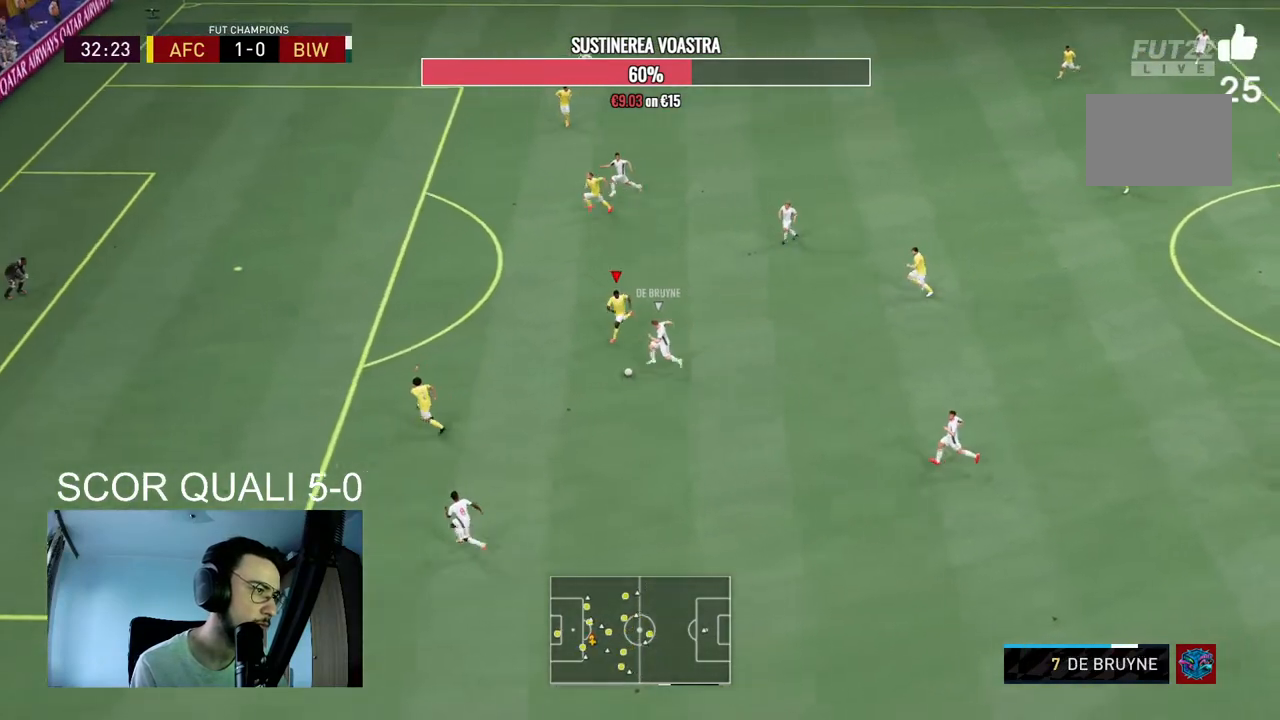
{"buttons": ["L2", "R2"], "left_stick": "left", "right_stick": "center"}
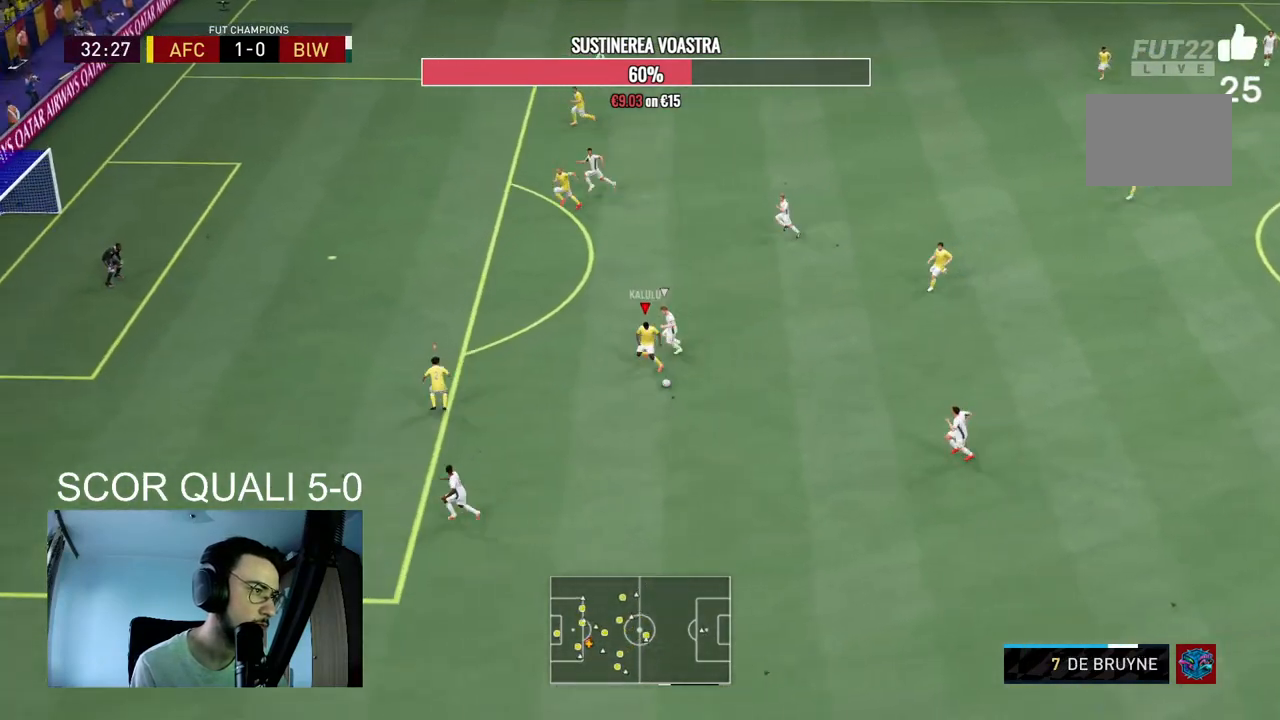
{"buttons": ["R2"], "left_stick": "down", "right_stick": "center", "events": [[33, "left_stick", "up-left"], [300, "left_stick", "right"], [433, "left_stick", "down"], [500, "L2", "up"]]}
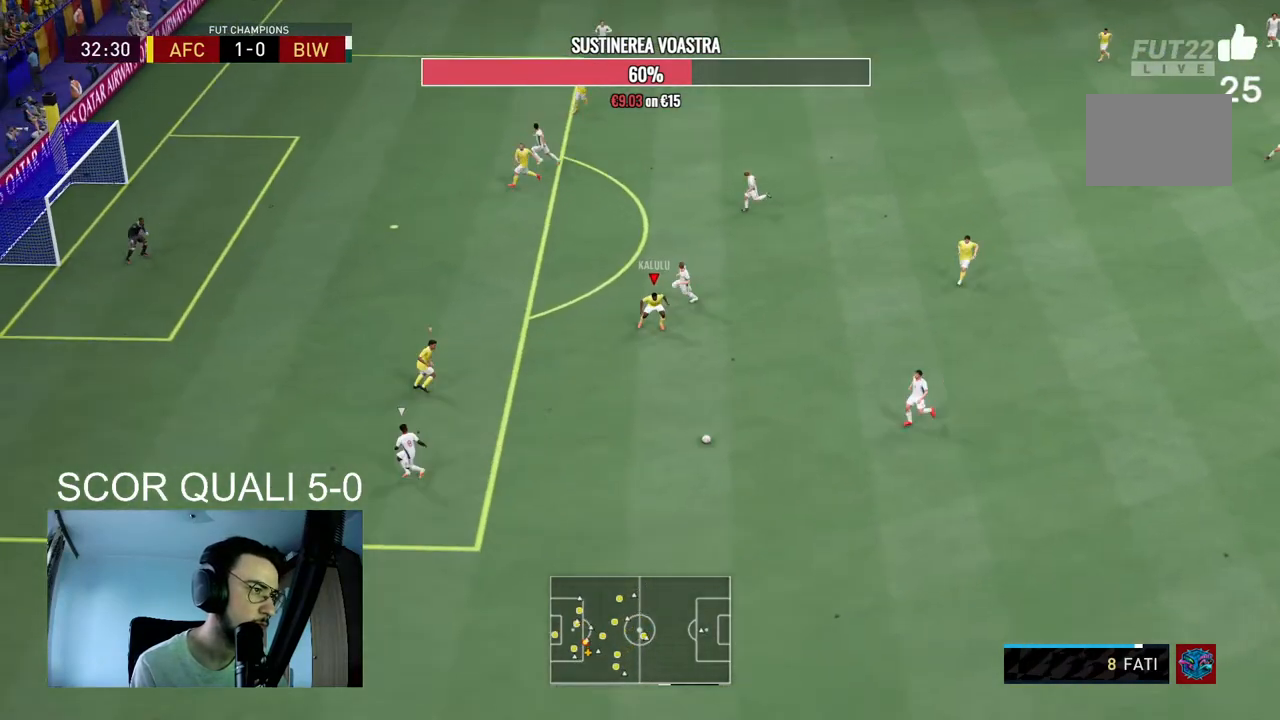
{"buttons": ["R2"], "left_stick": "down", "right_stick": "center"}